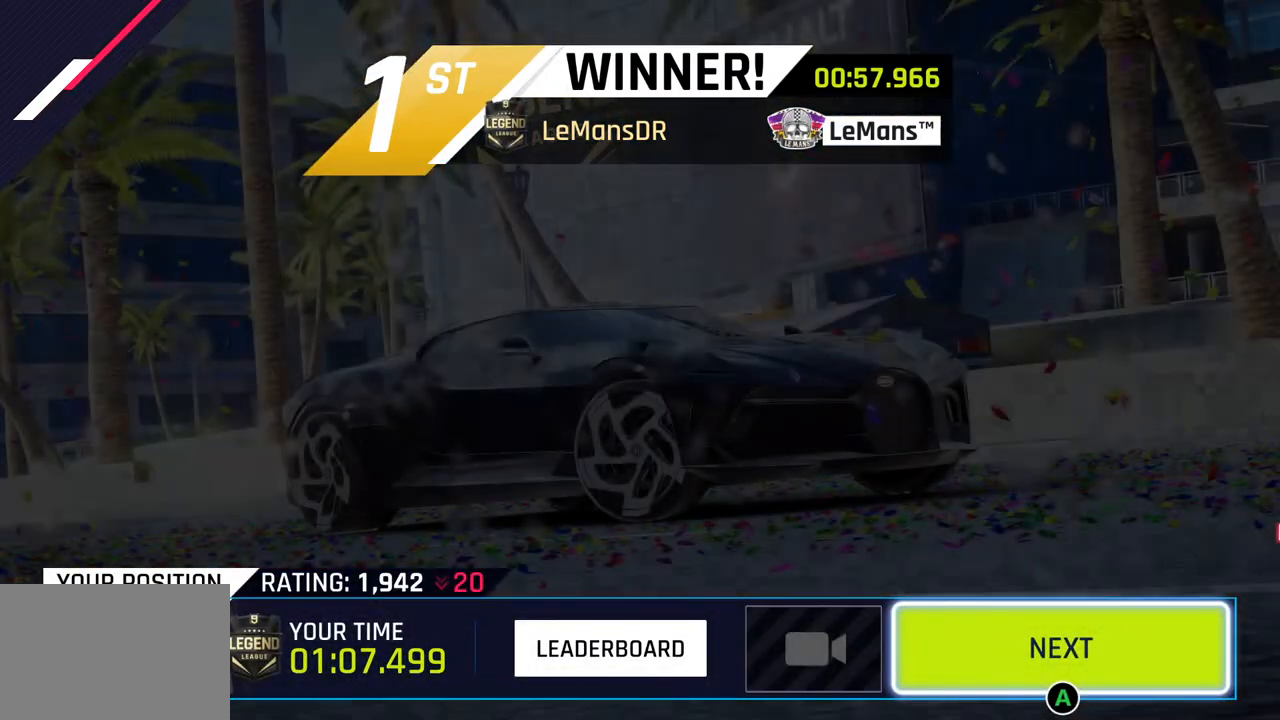
Gameplay with a controller (PlayStation layout); each line is a JSON object with the inputs held at the frame after it. "events" lists button and stick changes between this image and that frame as [ms after this image, input, new state], when the widget could be followed in between.
{"buttons": [], "left_stick": "center", "right_stick": "center", "events": [[233, "CIRCLE", "down"], [400, "CIRCLE", "up"]]}
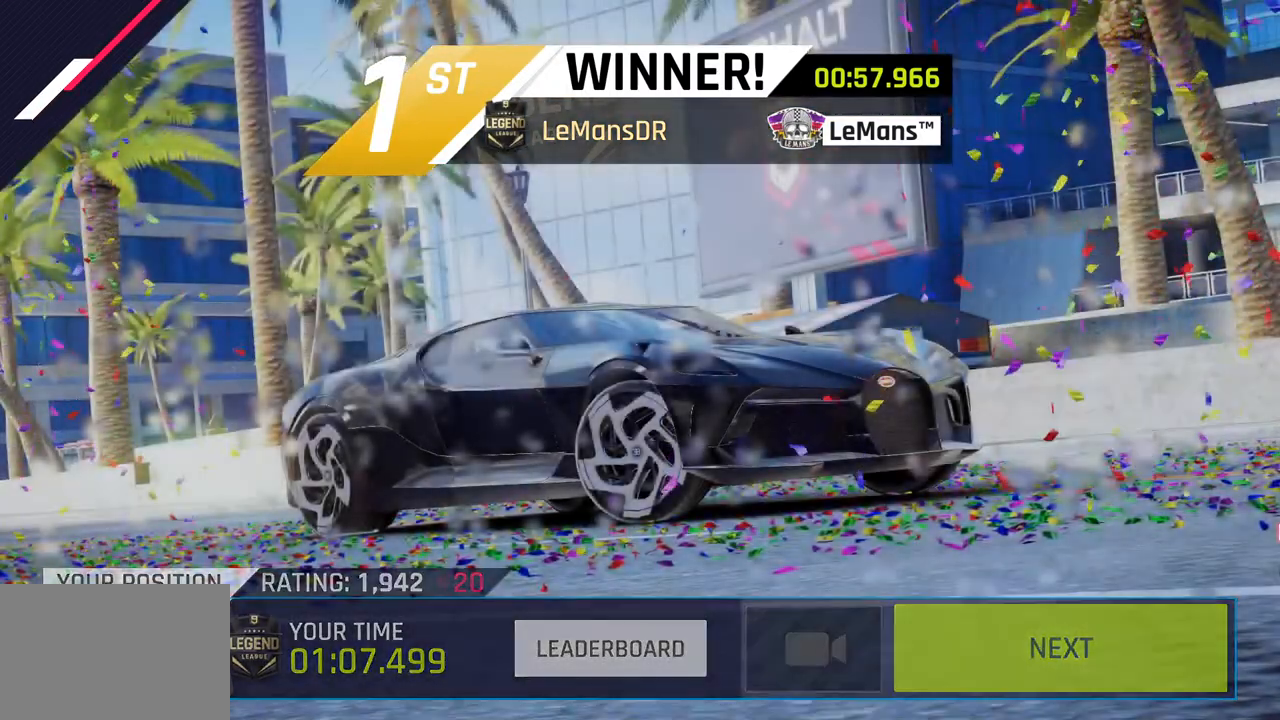
{"buttons": ["CIRCLE"], "left_stick": "center", "right_stick": "center", "events": [[50, "CIRCLE", "down"], [217, "CIRCLE", "up"], [417, "CIRCLE", "down"]]}
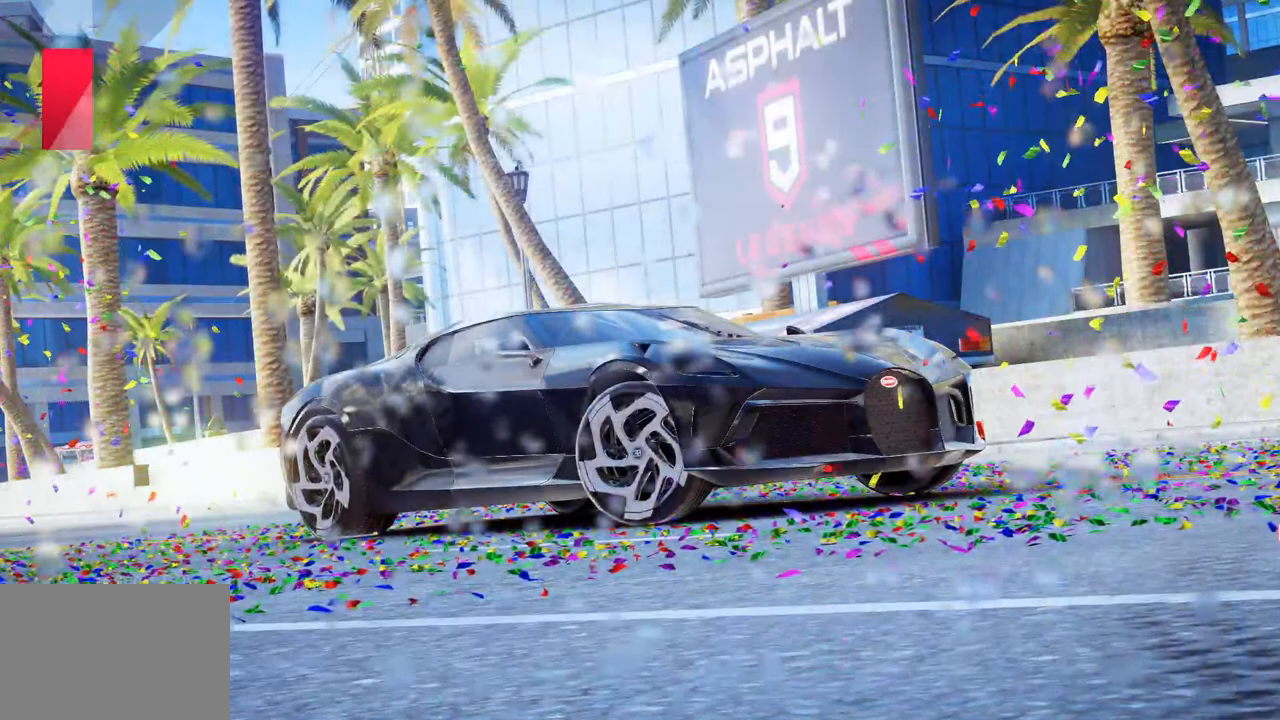
{"buttons": [], "left_stick": "center", "right_stick": "center", "events": [[83, "CIRCLE", "up"]]}
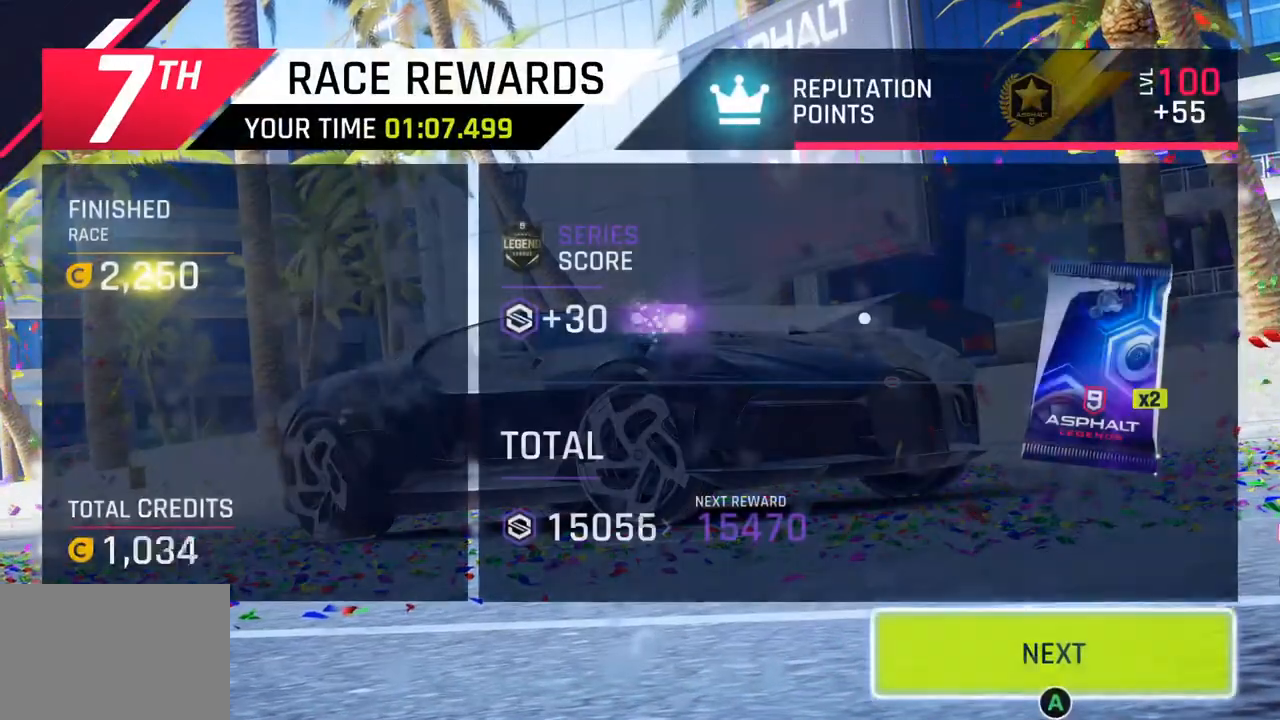
{"buttons": [], "left_stick": "center", "right_stick": "center", "events": []}
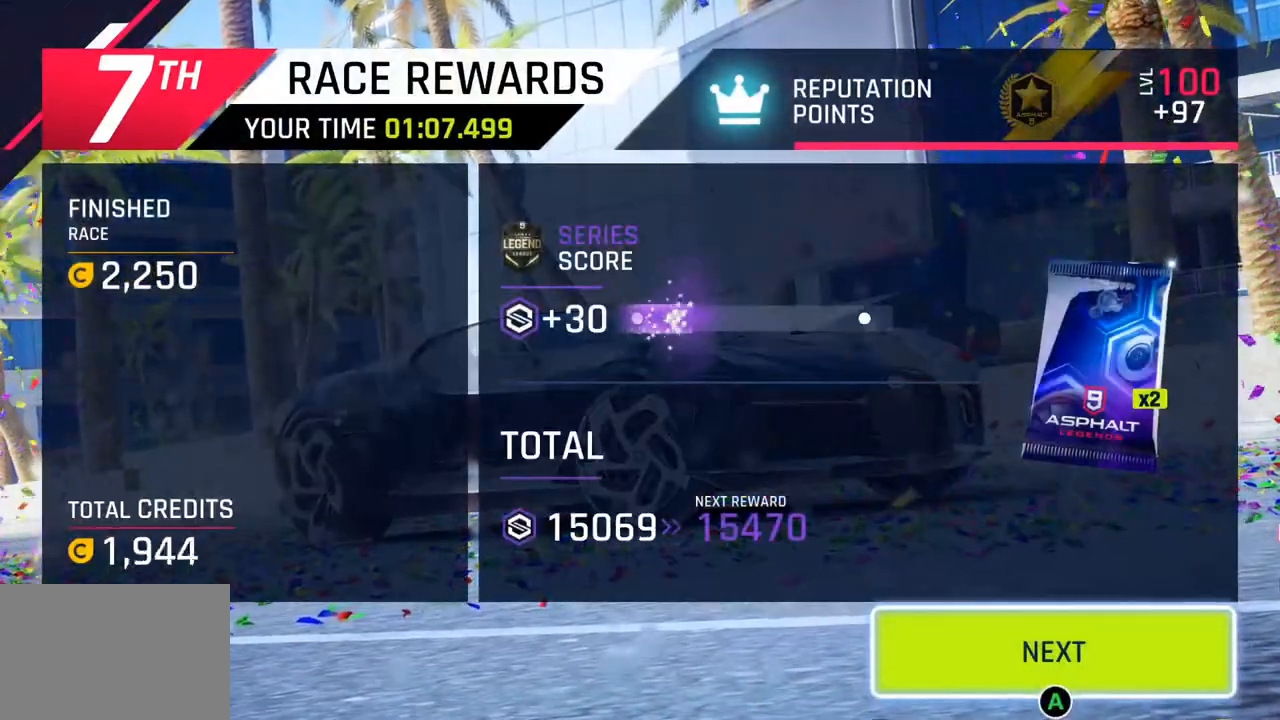
{"buttons": [], "left_stick": "center", "right_stick": "center", "events": []}
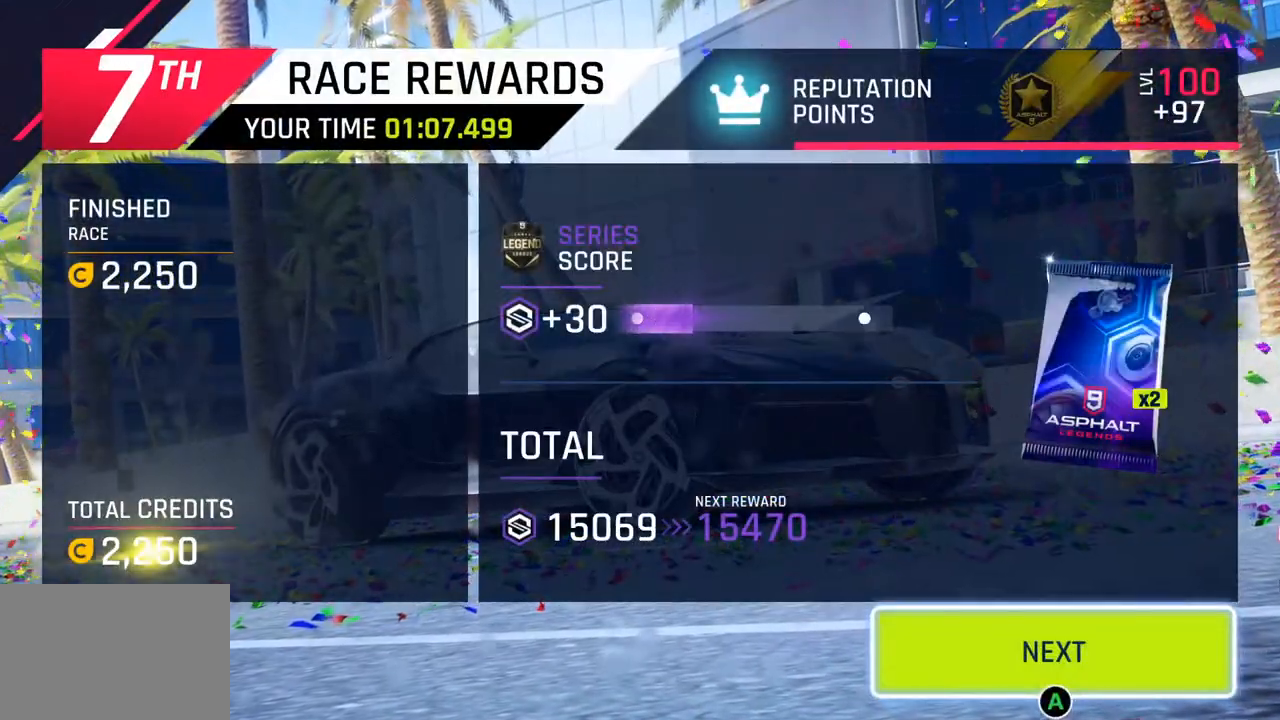
{"buttons": [], "left_stick": "center", "right_stick": "center", "events": []}
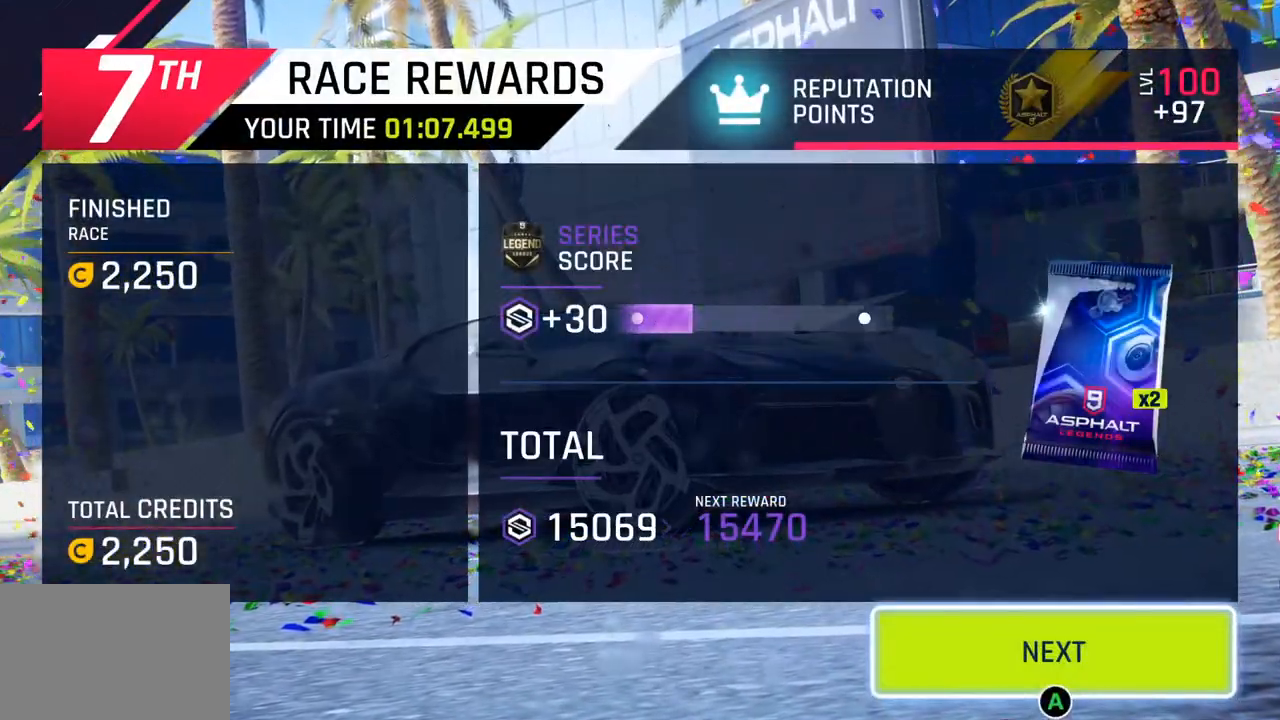
{"buttons": [], "left_stick": "center", "right_stick": "center", "events": []}
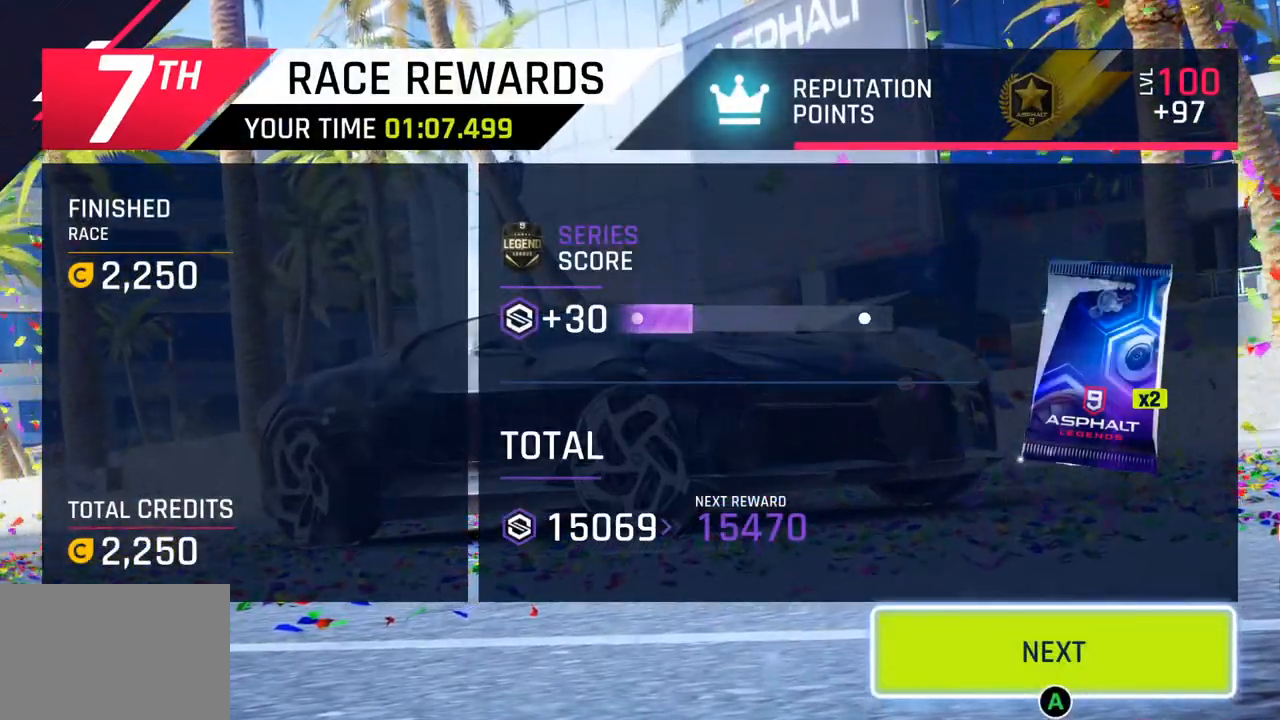
{"buttons": [], "left_stick": "center", "right_stick": "center", "events": []}
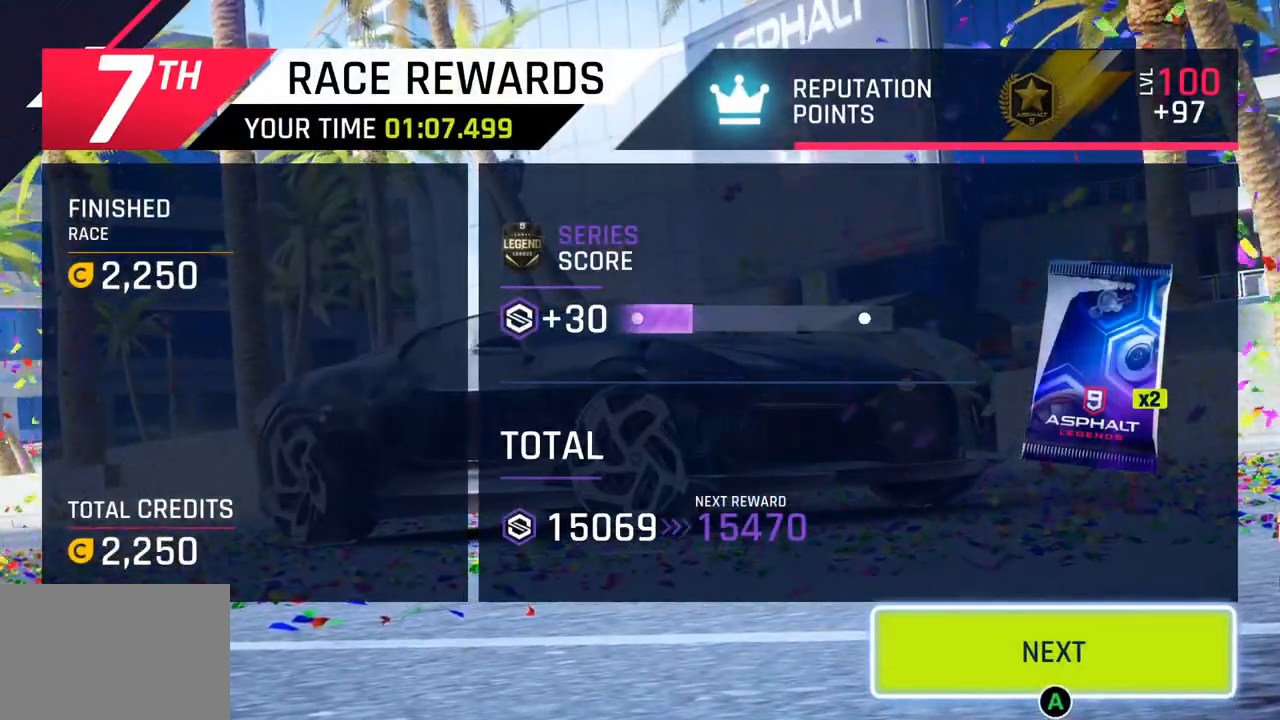
{"buttons": [], "left_stick": "center", "right_stick": "center", "events": [[233, "CIRCLE", "down"], [383, "CIRCLE", "up"]]}
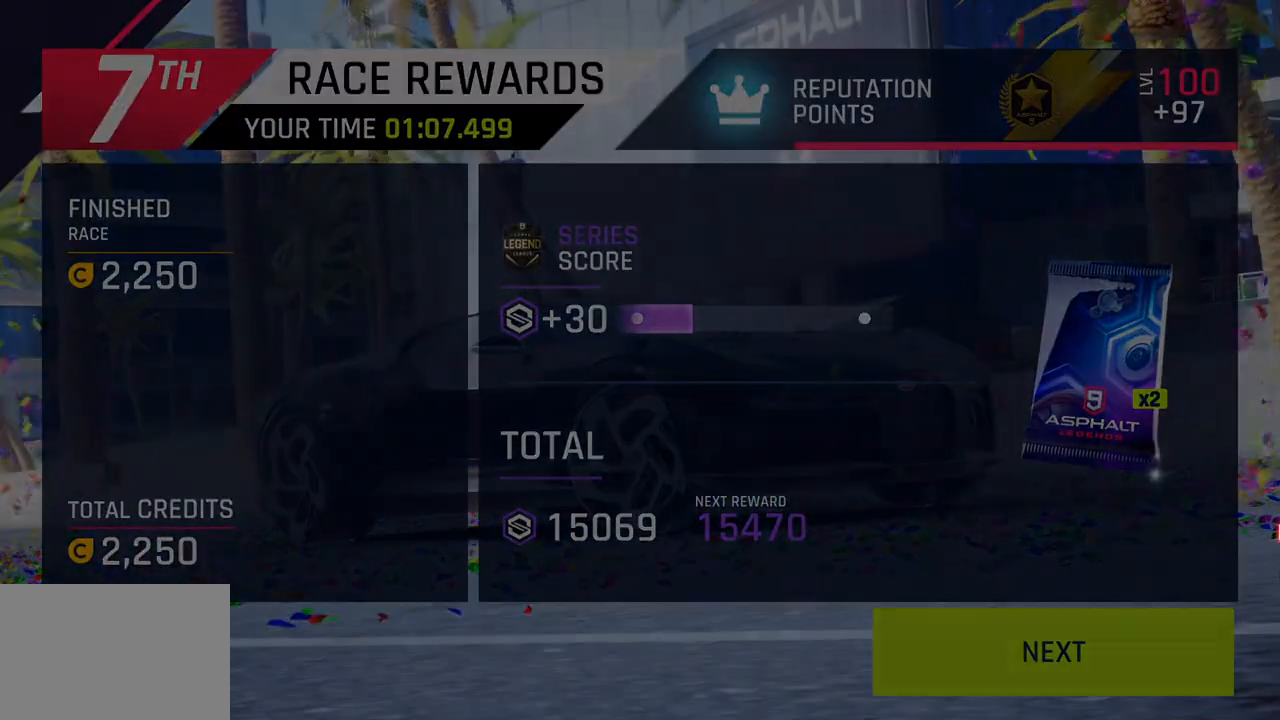
{"buttons": [], "left_stick": "center", "right_stick": "center", "events": []}
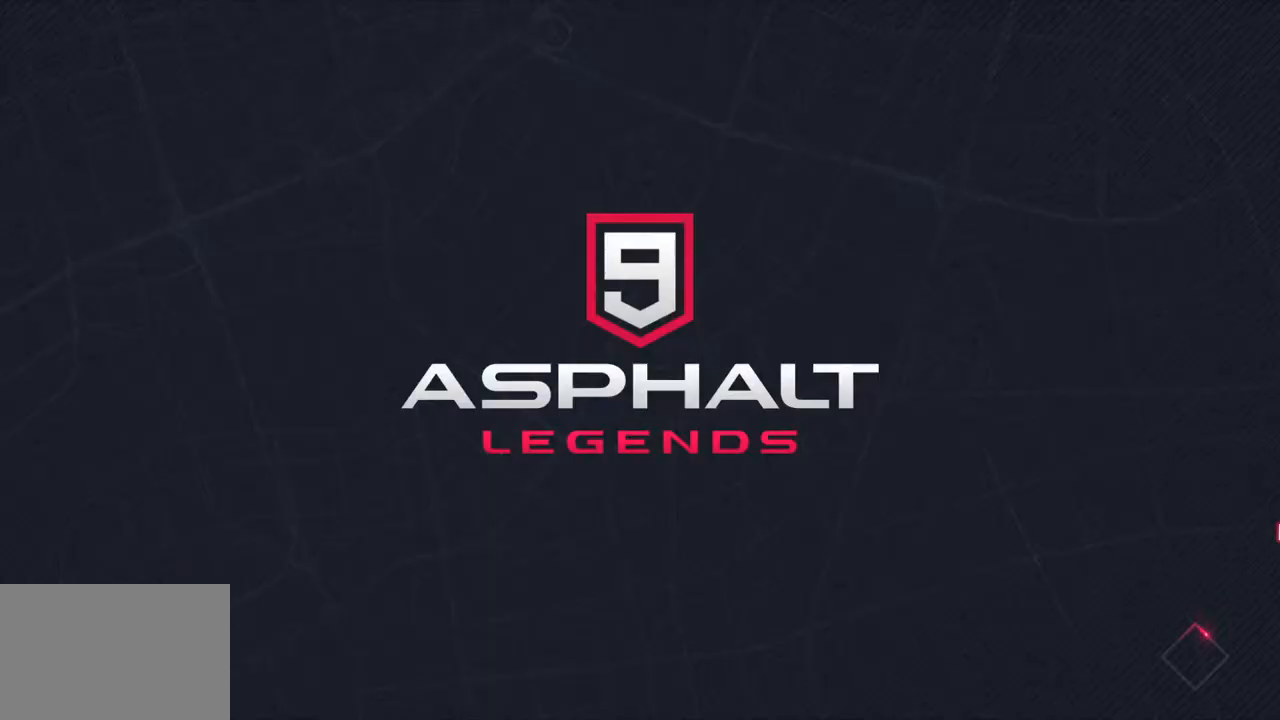
{"buttons": [], "left_stick": "center", "right_stick": "center", "events": []}
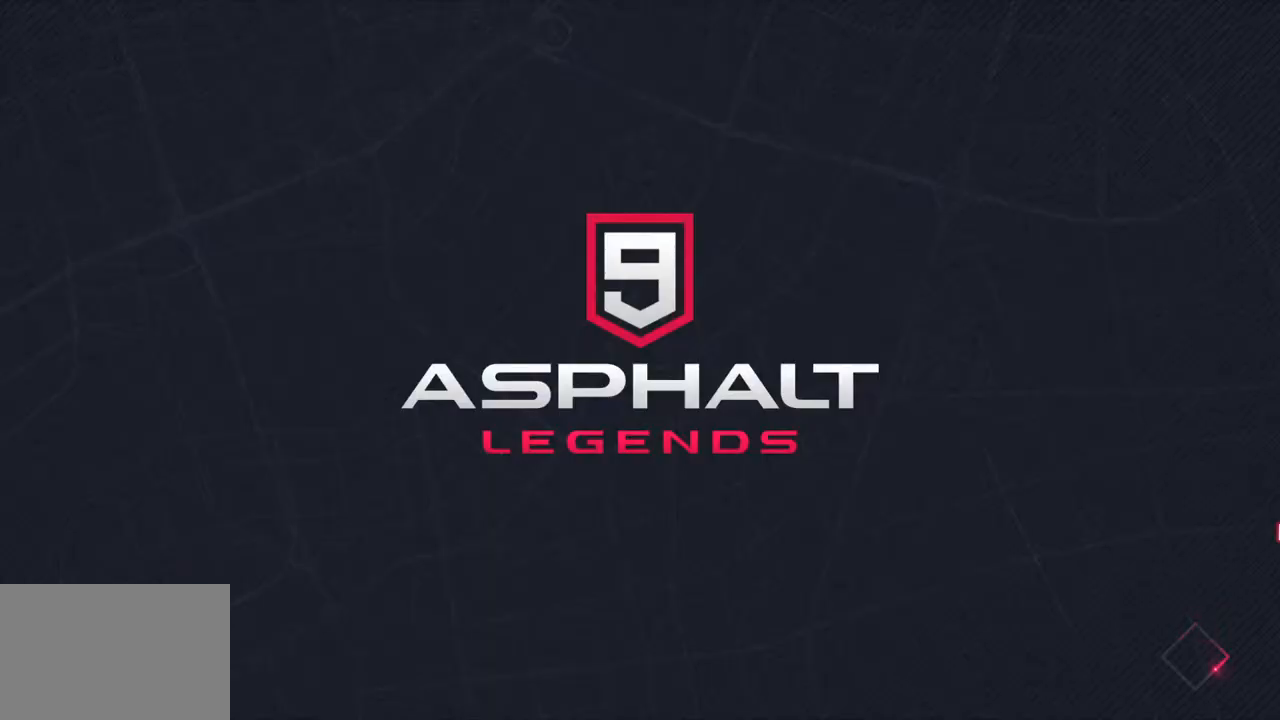
{"buttons": [], "left_stick": "center", "right_stick": "center", "events": []}
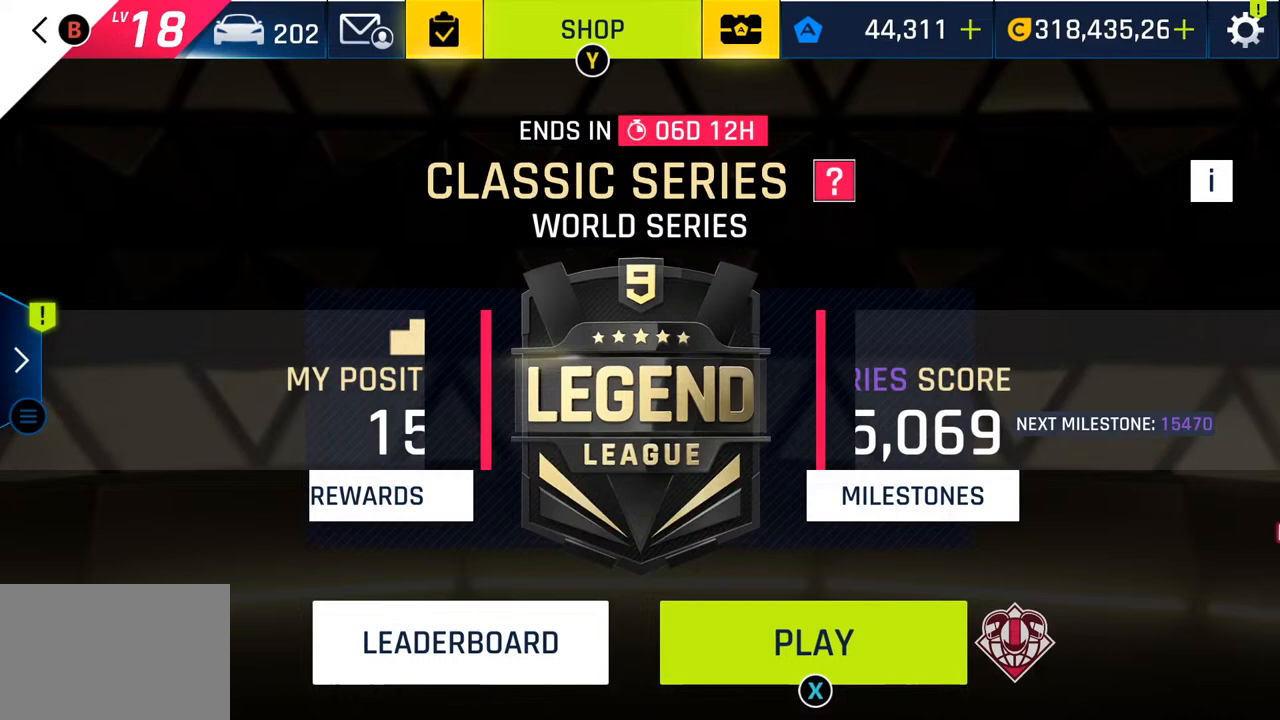
{"buttons": [], "left_stick": "center", "right_stick": "center", "events": []}
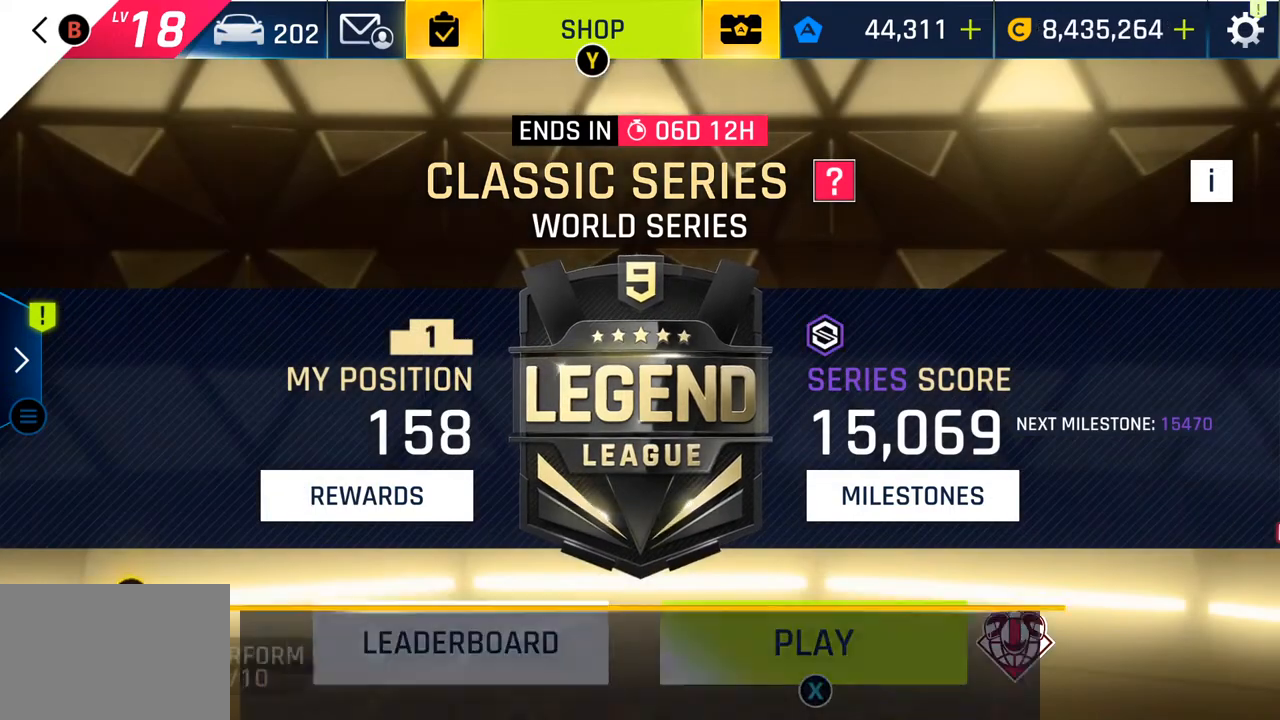
{"buttons": [], "left_stick": "center", "right_stick": "center", "events": []}
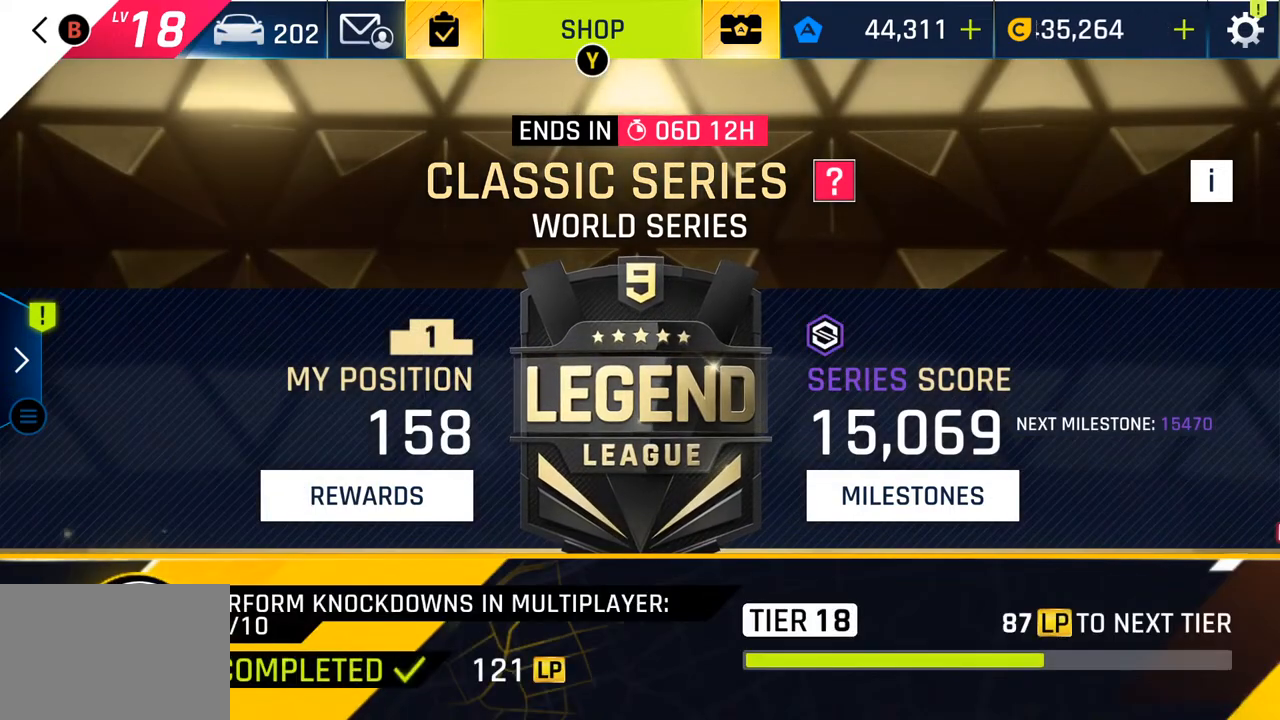
{"buttons": [], "left_stick": "center", "right_stick": "center", "events": []}
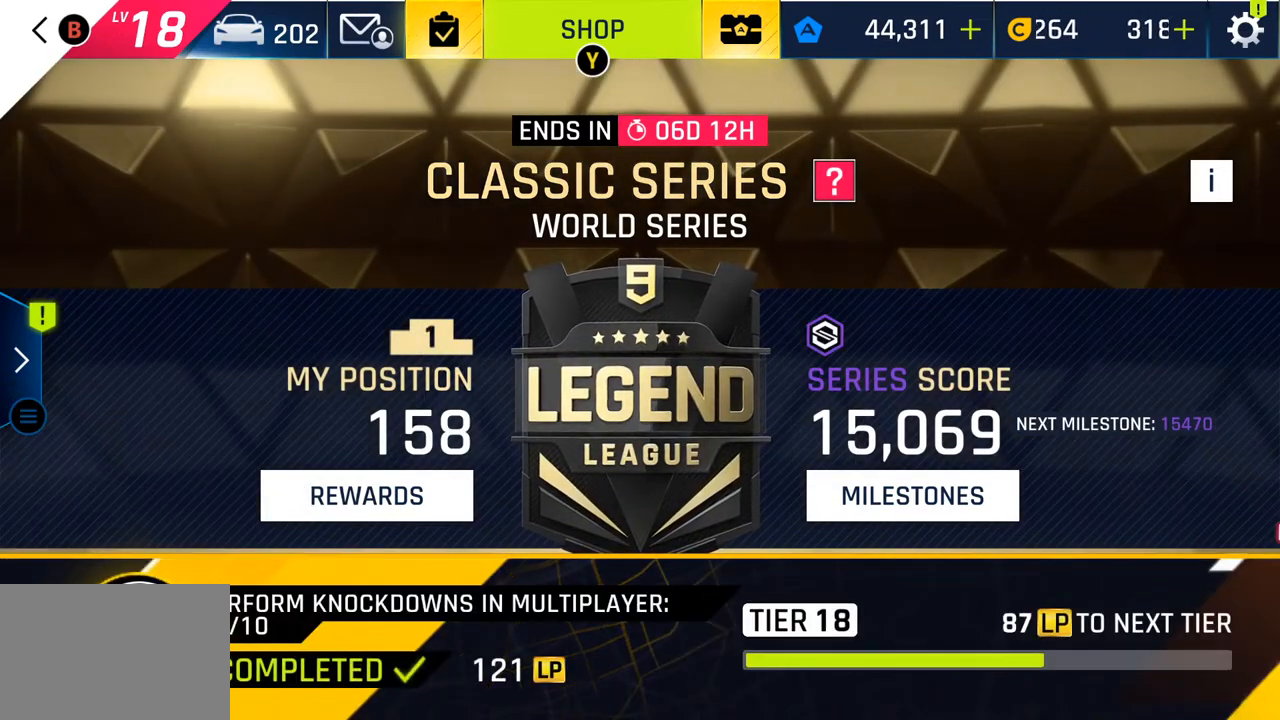
{"buttons": [], "left_stick": "center", "right_stick": "center", "events": []}
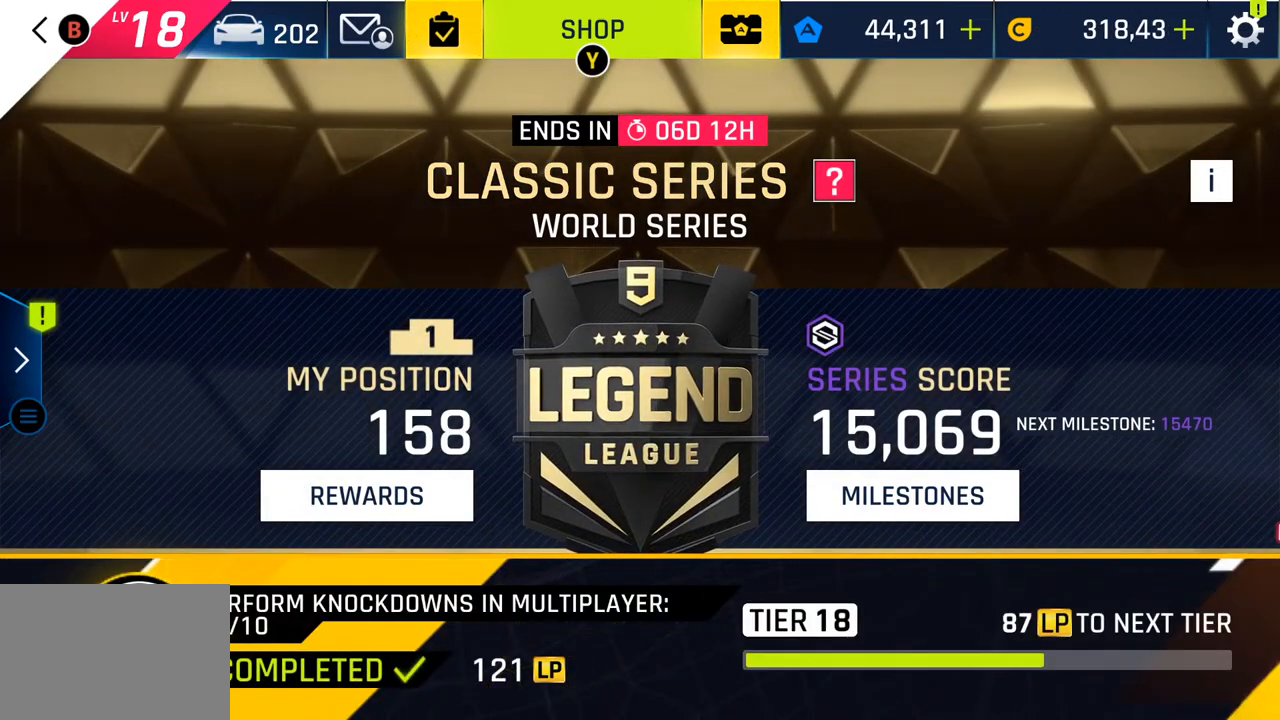
{"buttons": ["CROSS"], "left_stick": "center", "right_stick": "center", "events": [[500, "CROSS", "down"]]}
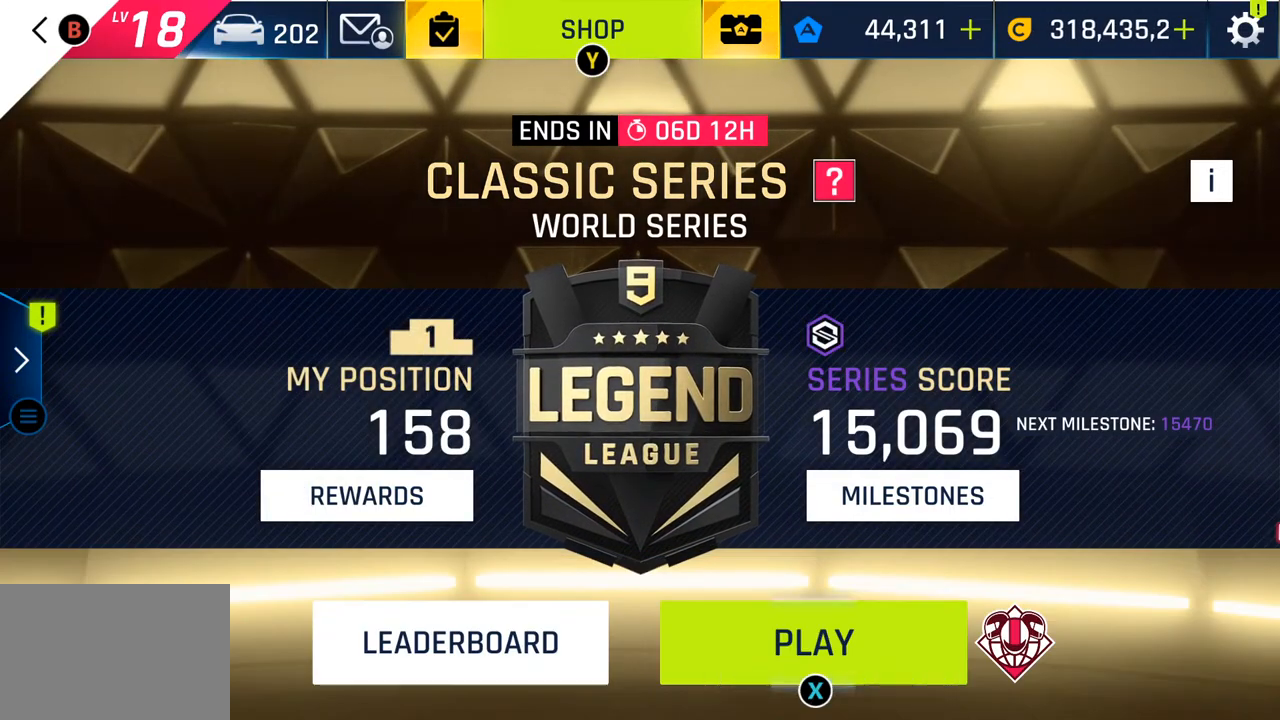
{"buttons": [], "left_stick": "center", "right_stick": "center", "events": [[133, "CROSS", "up"]]}